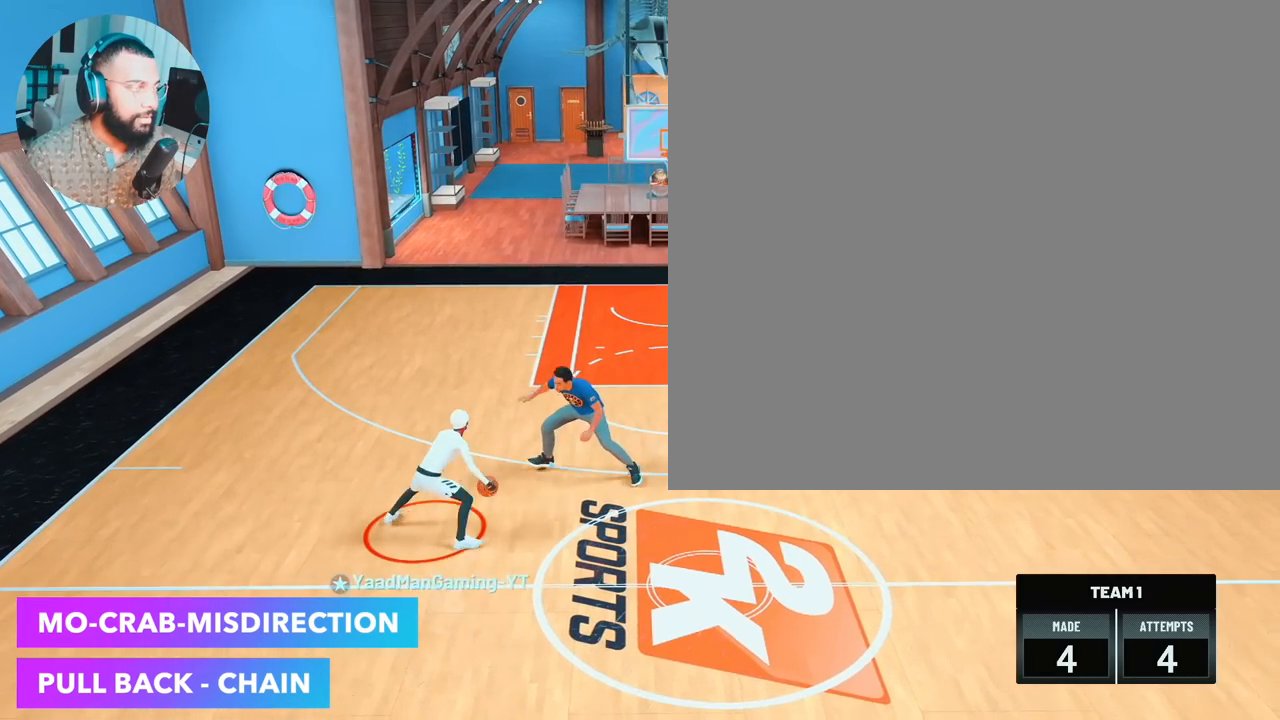
Gameplay with a controller (PlayStation layout); each line is a JSON object with the inputs held at the frame after it. "events" lists button and stick changes between this image and that frame as [ms after this image, input, new state], when the widget could be followed in between.
{"buttons": ["R2"], "left_stick": "right", "right_stick": "center", "events": [[333, "left_stick", "right"]]}
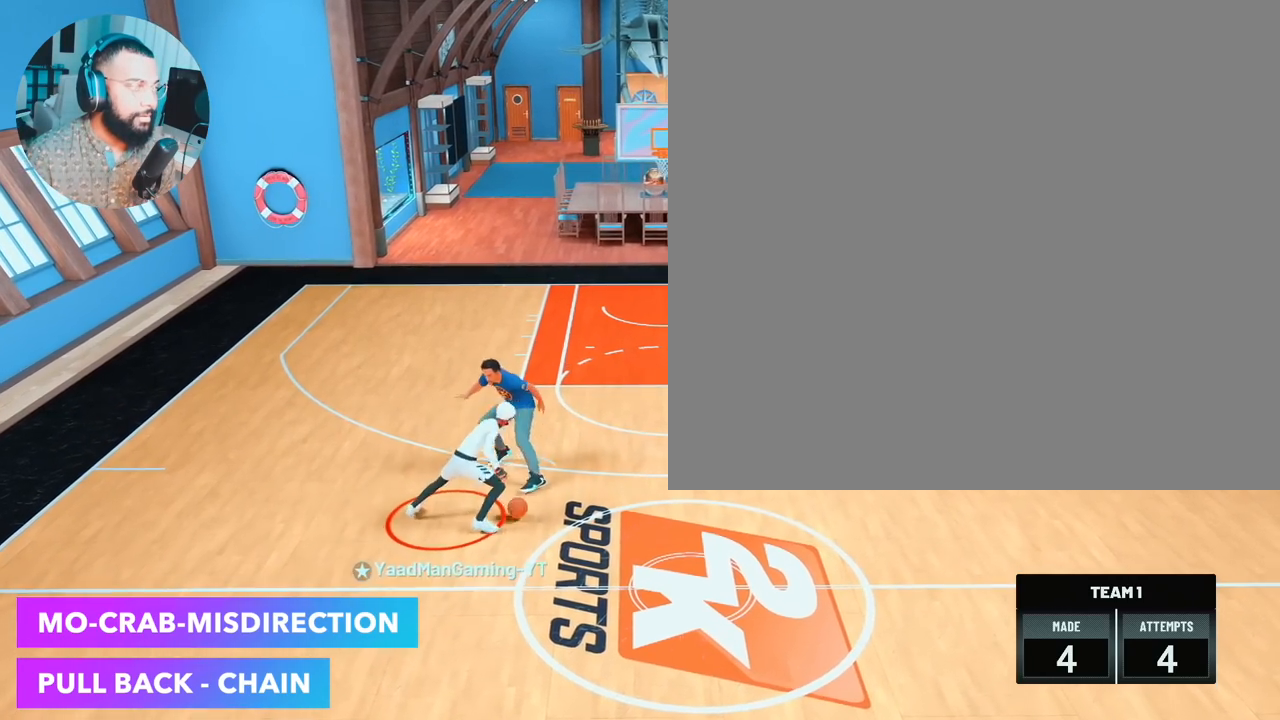
{"buttons": ["R2"], "left_stick": "right", "right_stick": "right", "events": [[483, "right_stick", "right"]]}
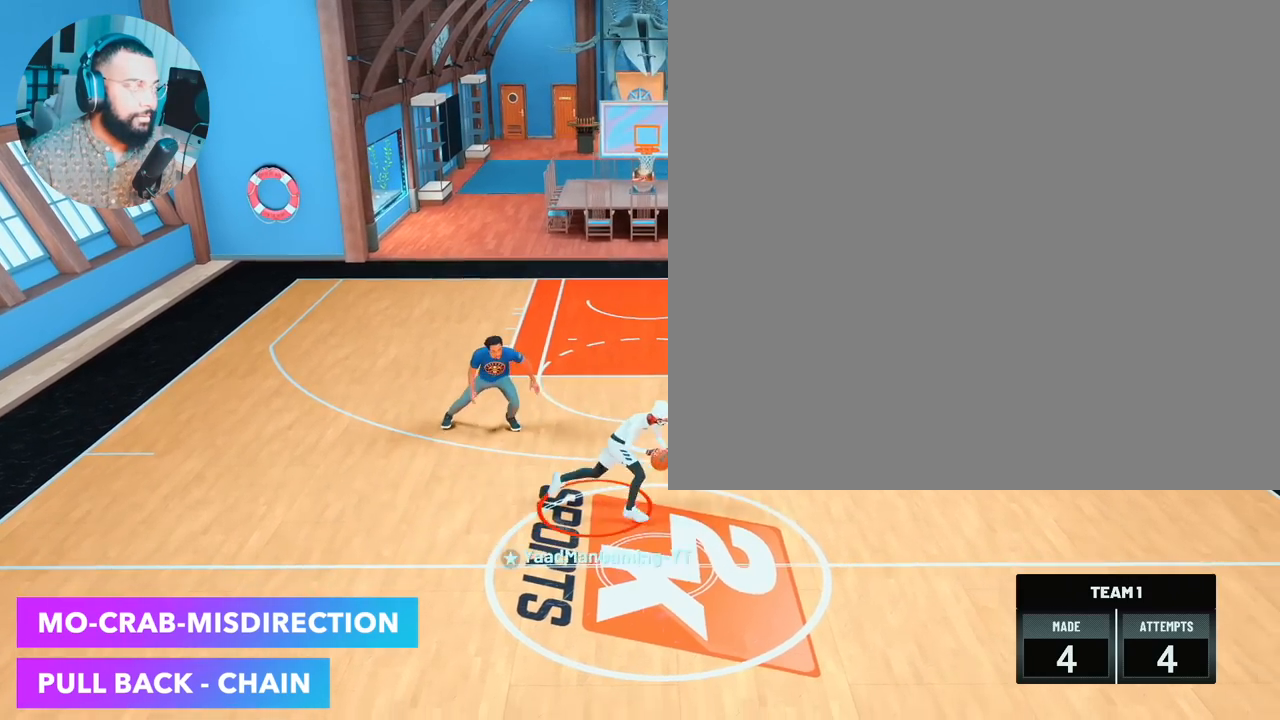
{"buttons": ["SQUARE"], "left_stick": "center", "right_stick": "center", "events": [[83, "right_stick", "center"], [100, "left_stick", "center"], [233, "R2", "up"], [333, "SQUARE", "down"]]}
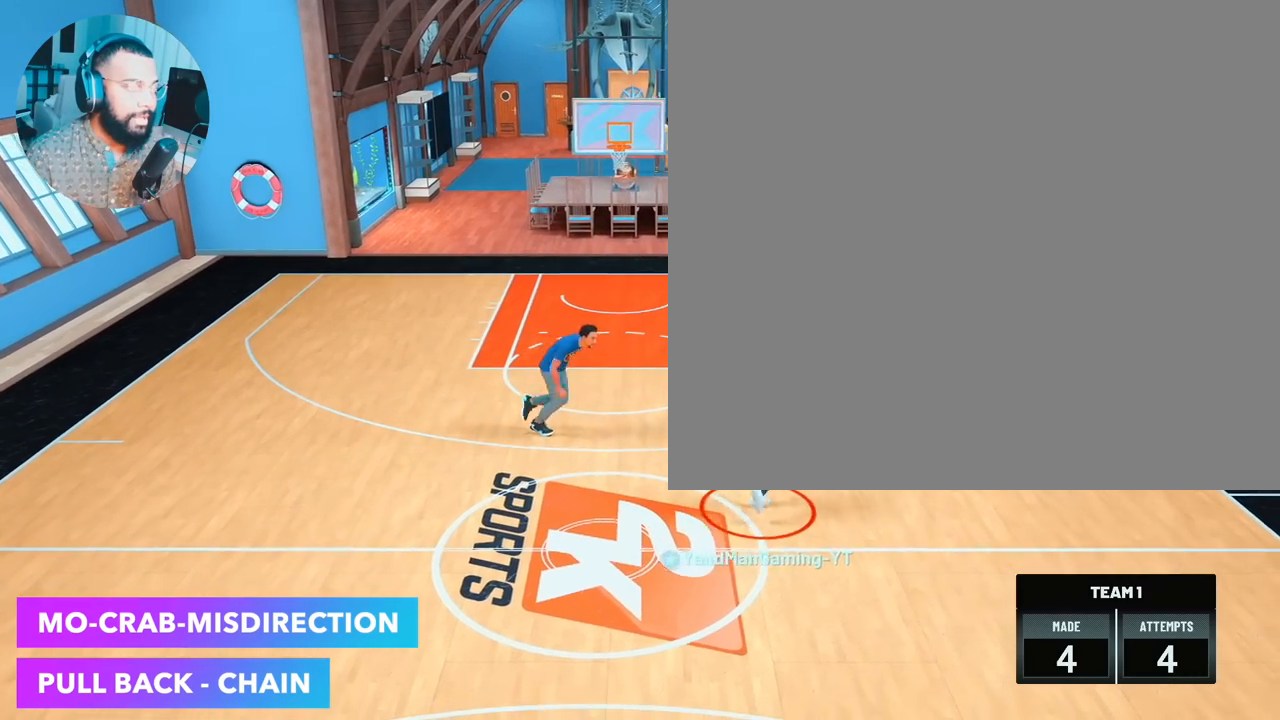
{"buttons": [], "left_stick": "center", "right_stick": "center", "events": [[283, "SQUARE", "up"]]}
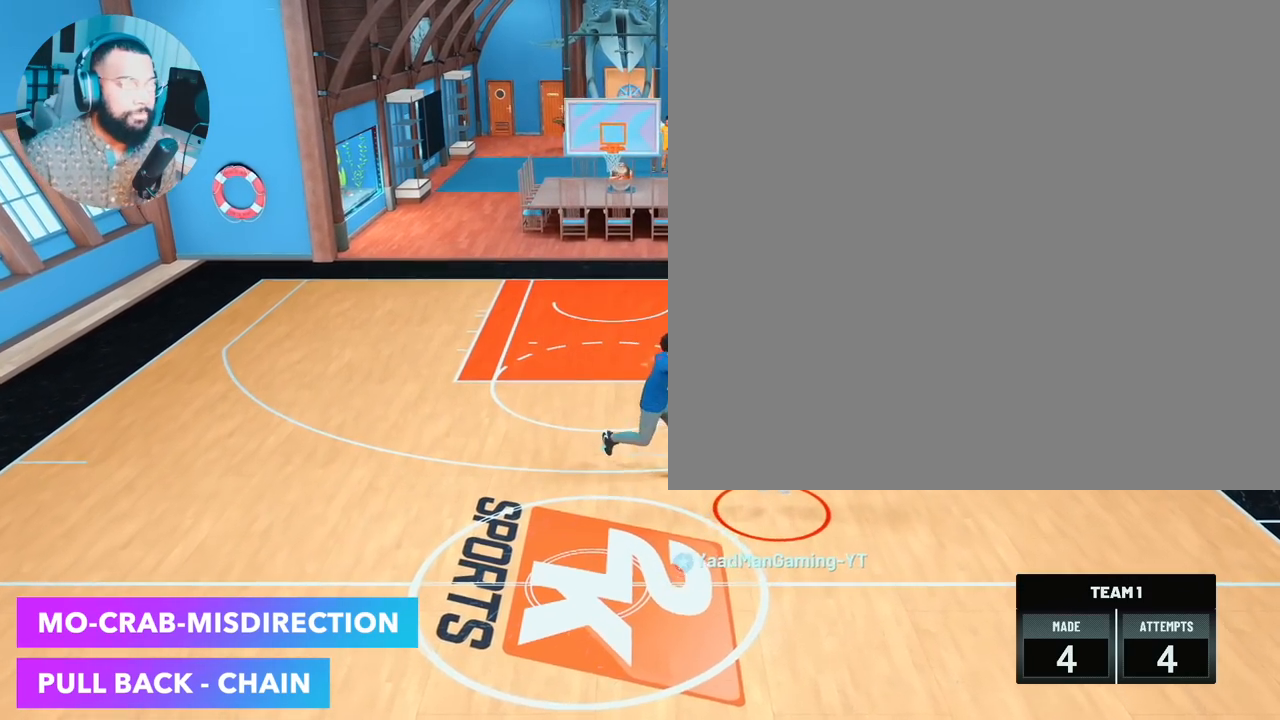
{"buttons": [], "left_stick": "center", "right_stick": "center", "events": []}
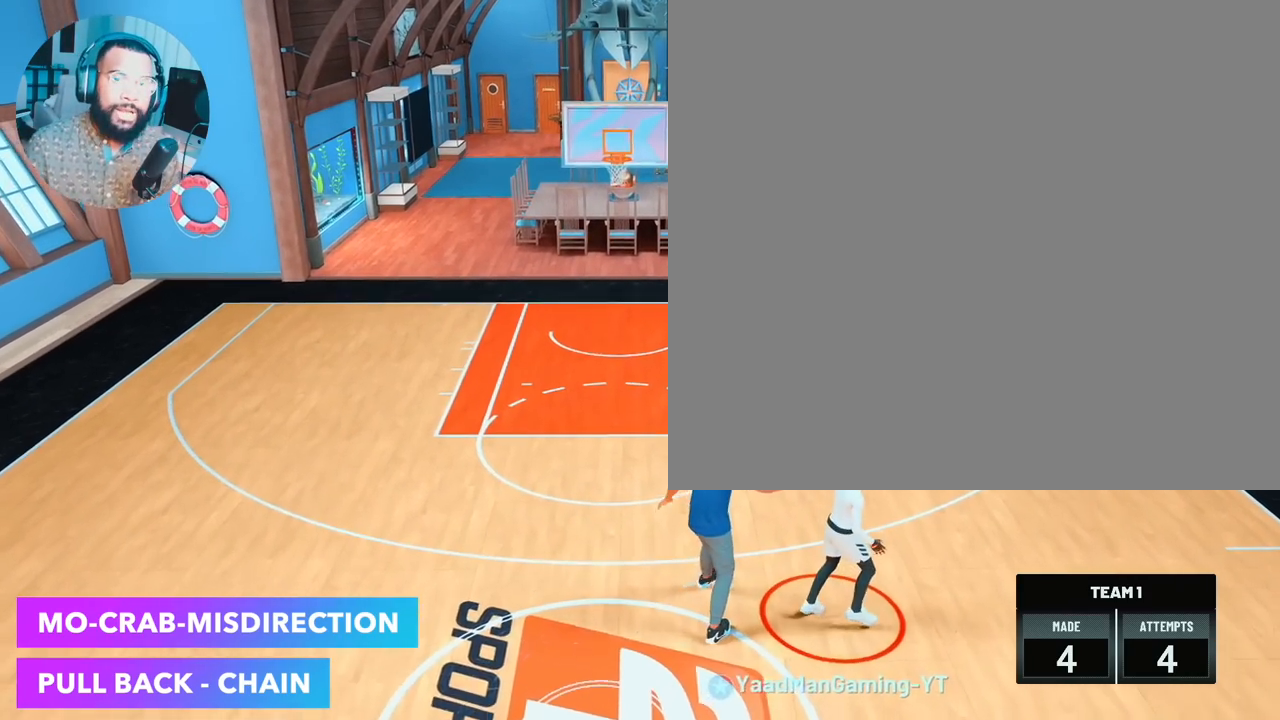
{"buttons": [], "left_stick": "center", "right_stick": "center", "events": []}
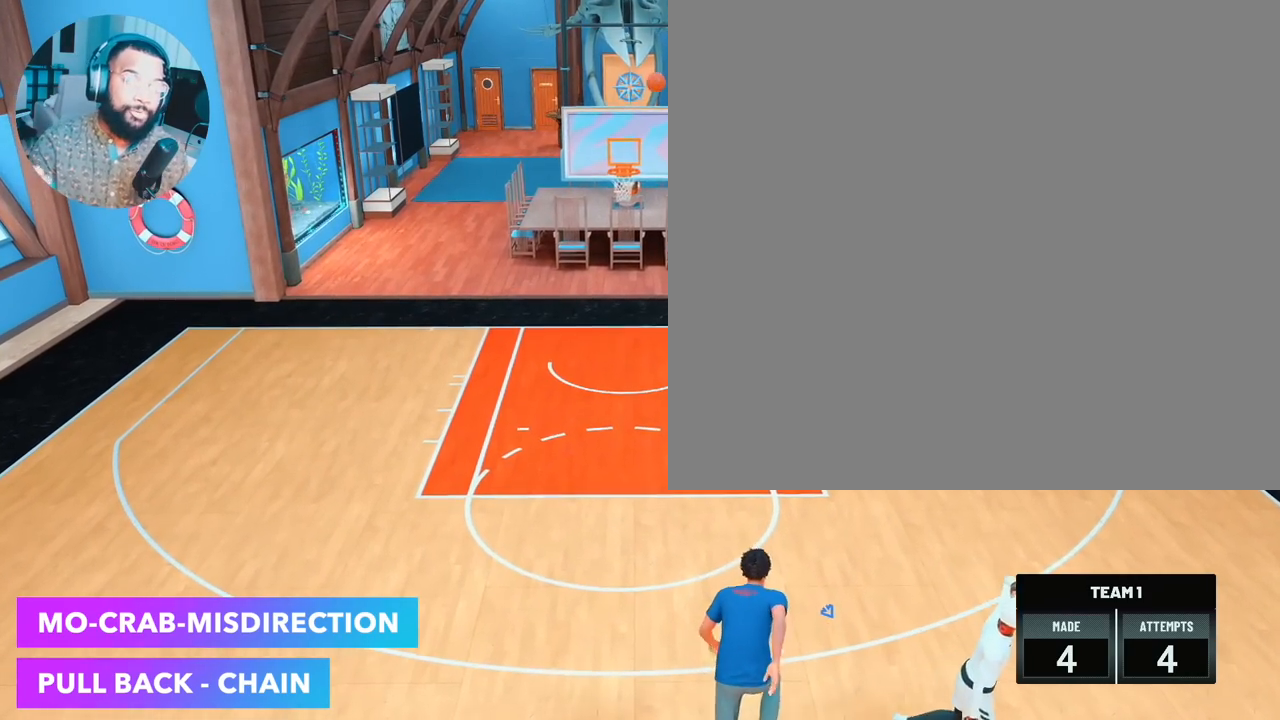
{"buttons": [], "left_stick": "center", "right_stick": "center", "events": []}
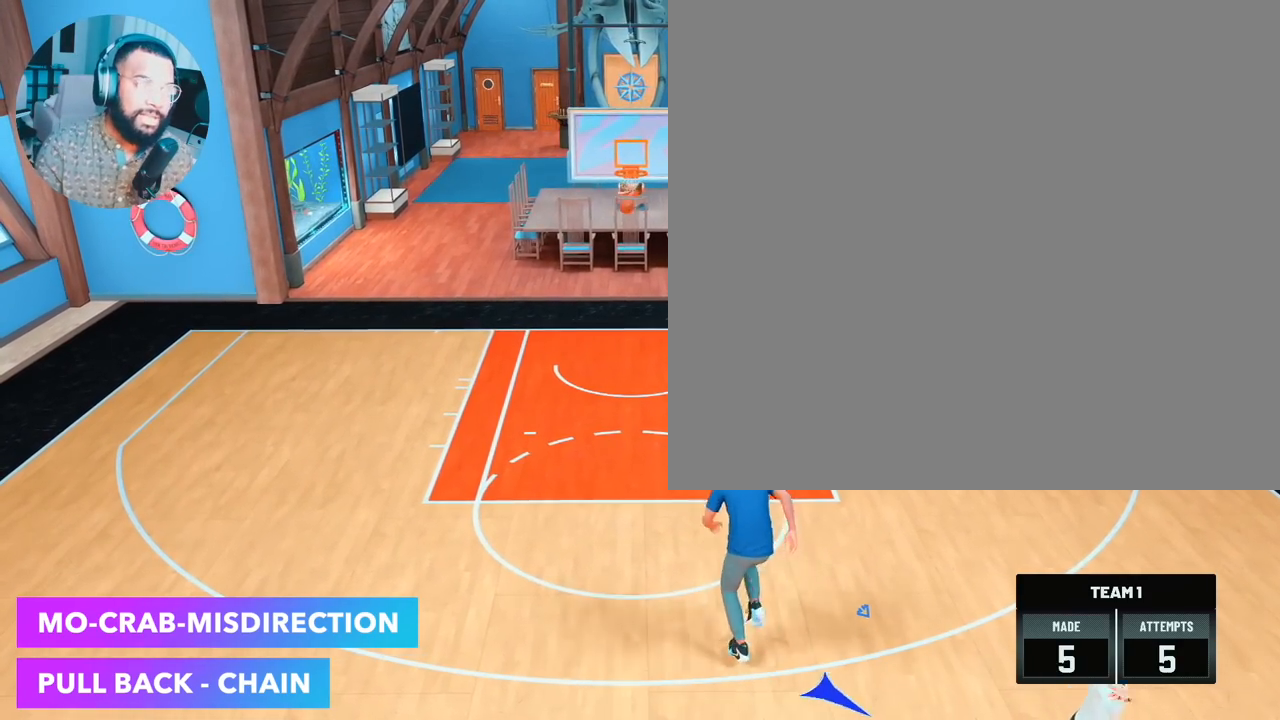
{"buttons": [], "left_stick": "center", "right_stick": "center", "events": []}
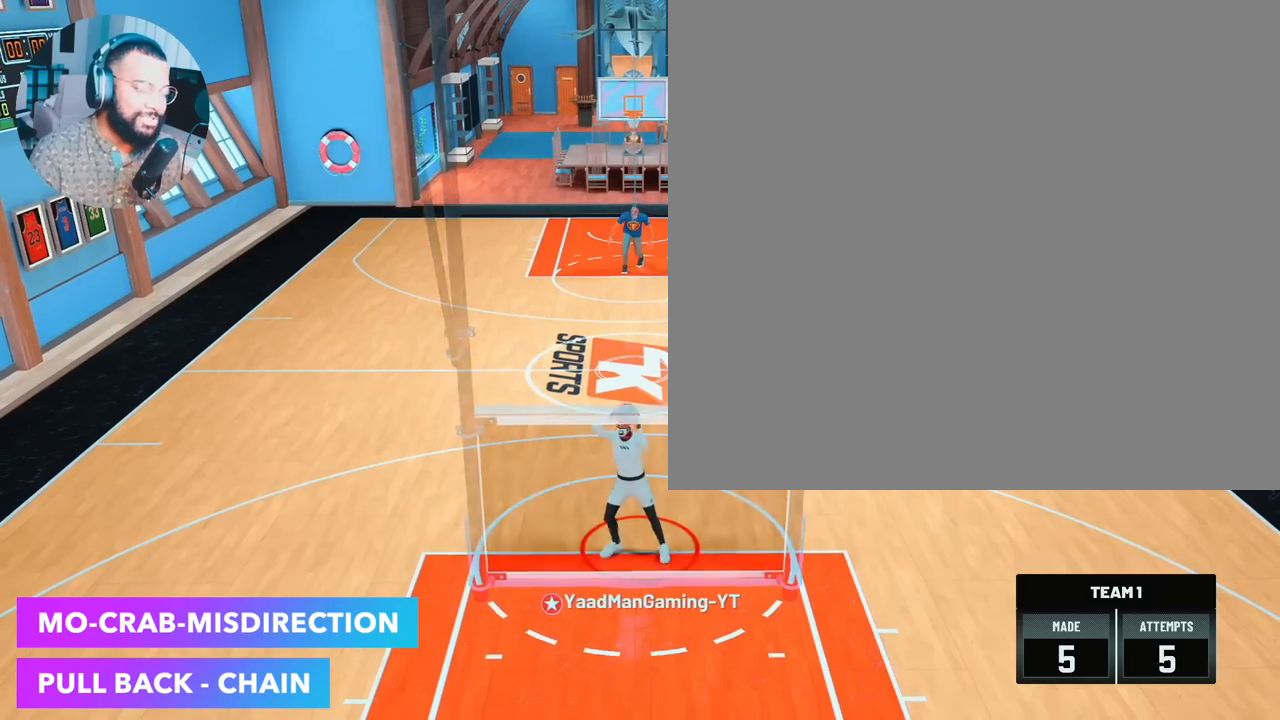
{"buttons": [], "left_stick": "center", "right_stick": "center", "events": []}
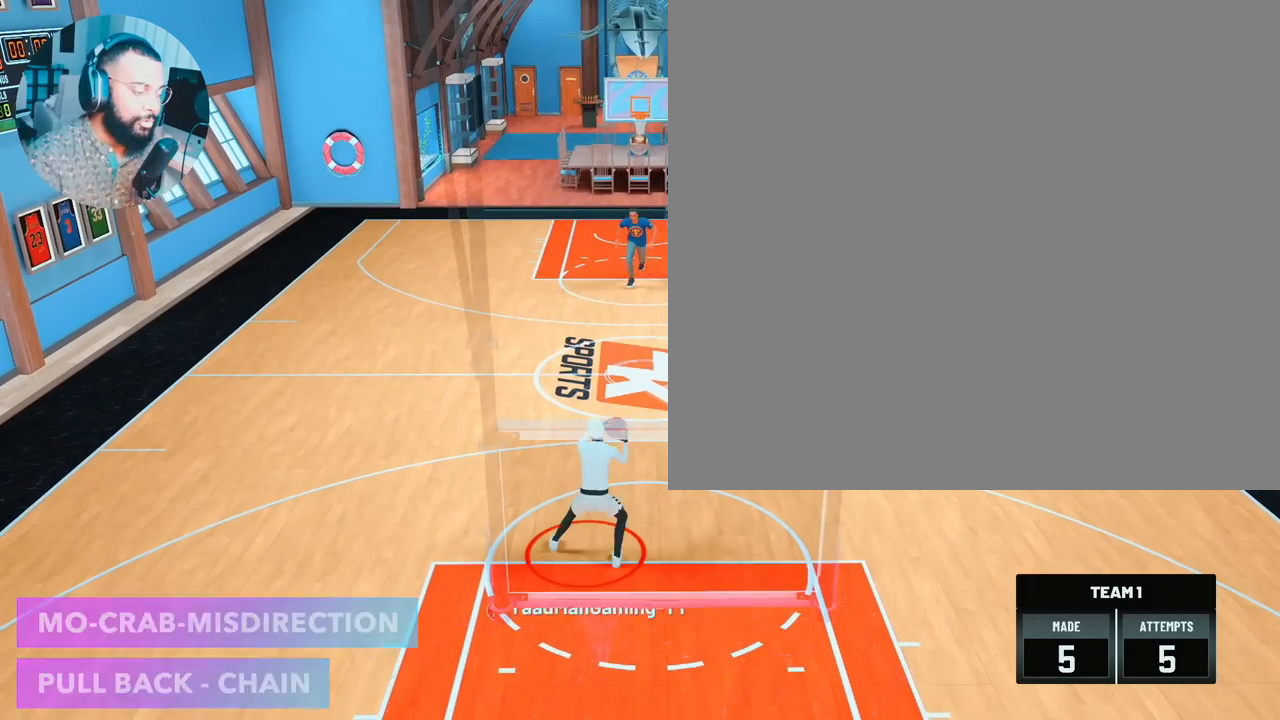
{"buttons": [], "left_stick": "center", "right_stick": "center", "events": []}
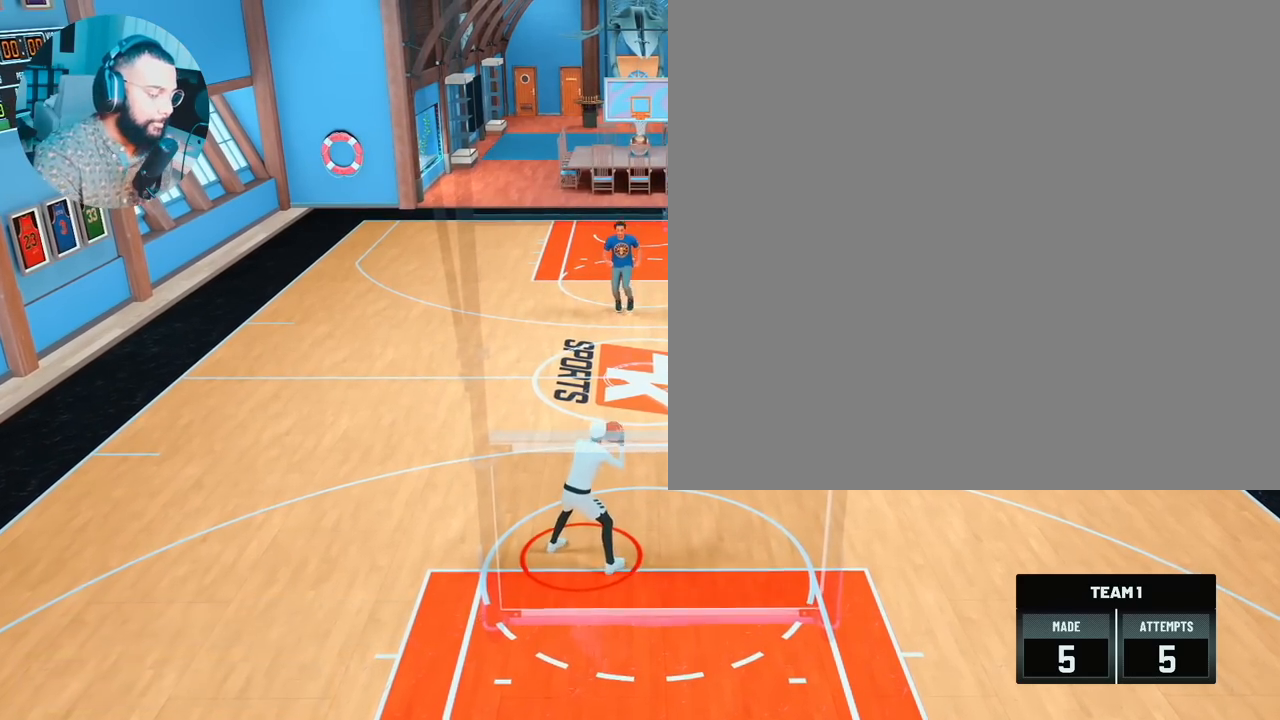
{"buttons": [], "left_stick": "center", "right_stick": "center", "events": []}
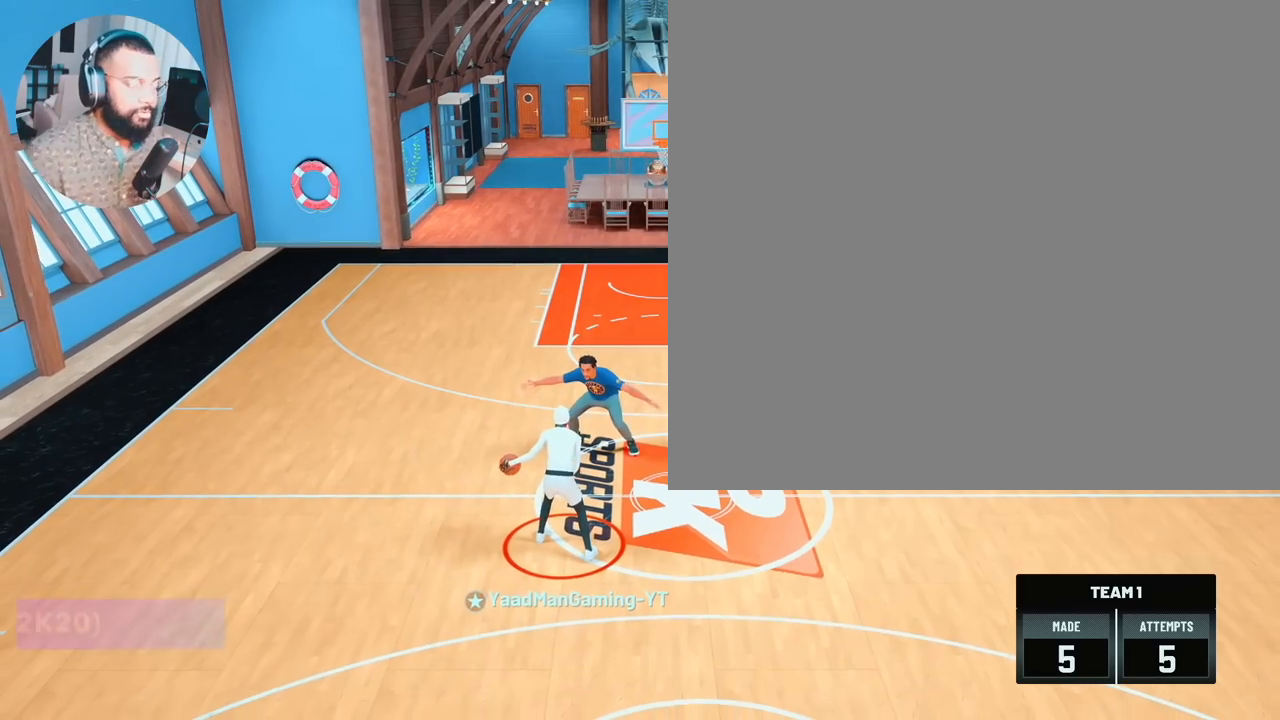
{"buttons": [], "left_stick": "center", "right_stick": "center", "events": []}
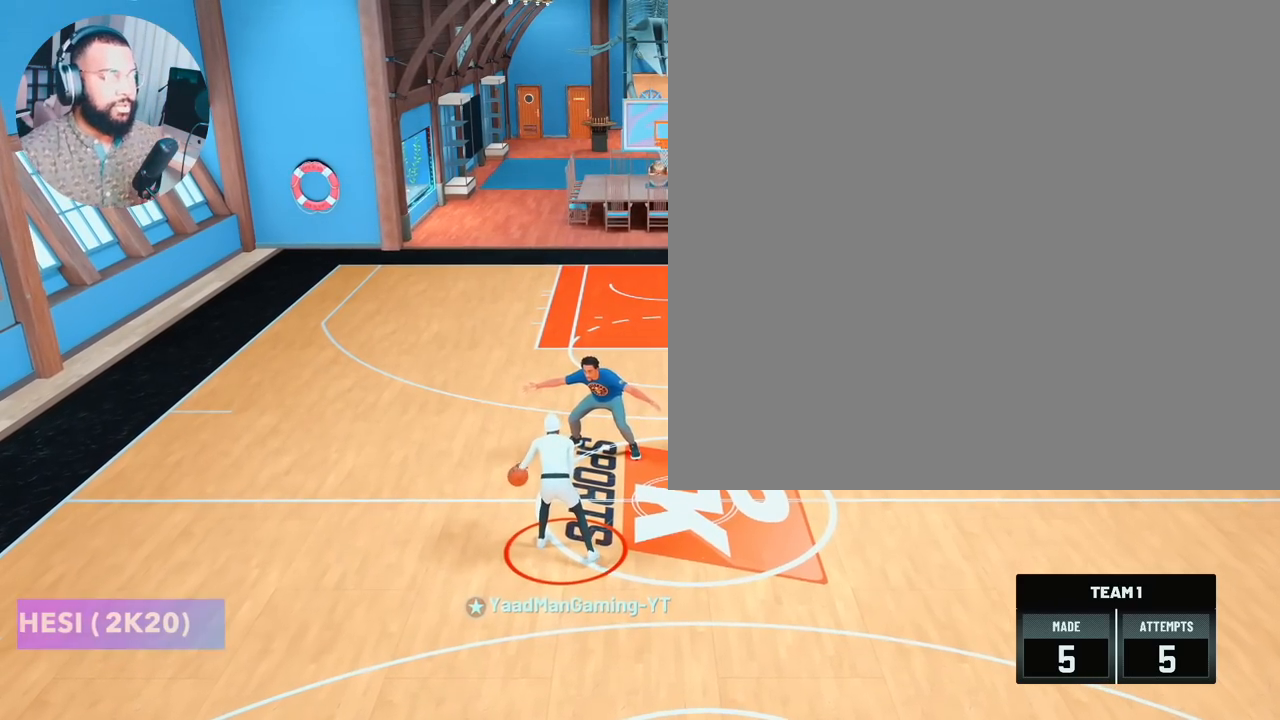
{"buttons": [], "left_stick": "down", "right_stick": "center", "events": [[300, "left_stick", "down"]]}
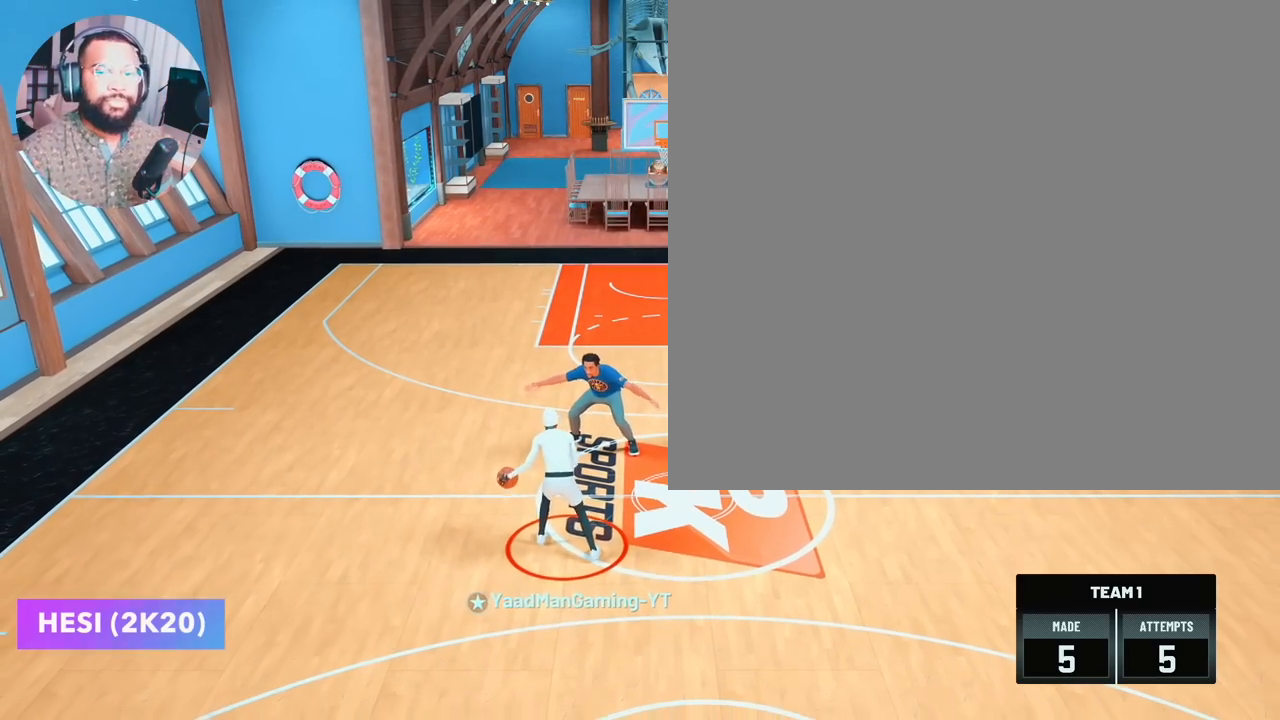
{"buttons": [], "left_stick": "down", "right_stick": "center", "events": []}
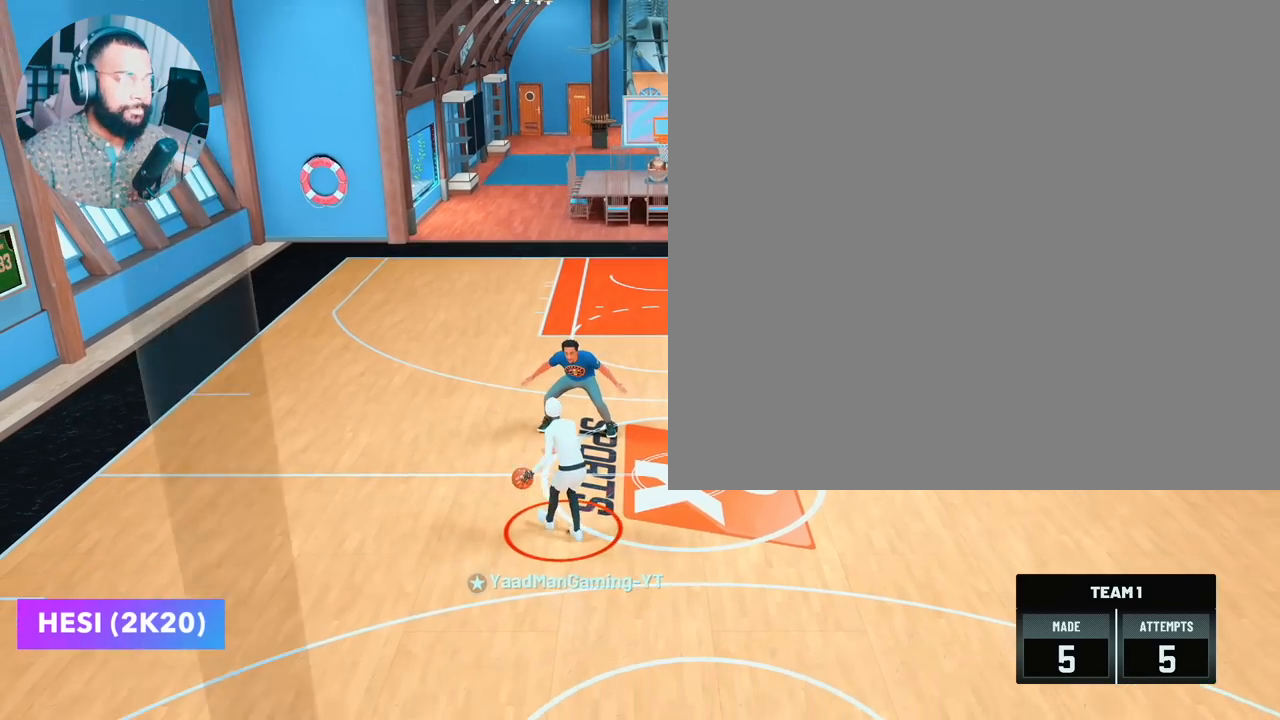
{"buttons": [], "left_stick": "center", "right_stick": "center", "events": [[417, "left_stick", "center"]]}